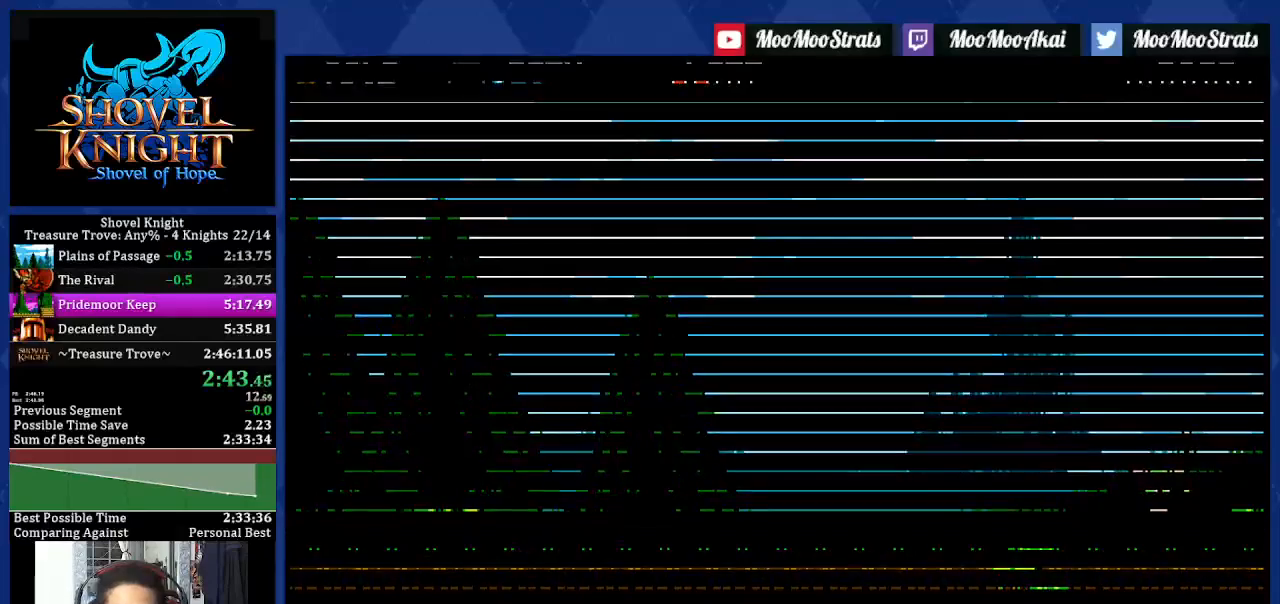
Gameplay with a controller (PlayStation layout); each line is a JSON object with the inputs held at the frame after it (dt_ms = milliseconds from this image to that frame). "events" lists button and stick changes between this image and that frame as [ms after this image, input, new state], when the widget could be followed in between. Not read: L3 R2 R3 START.
{"dt_ms": 500, "buttons": ["L1"], "left_stick": "center", "right_stick": "center"}
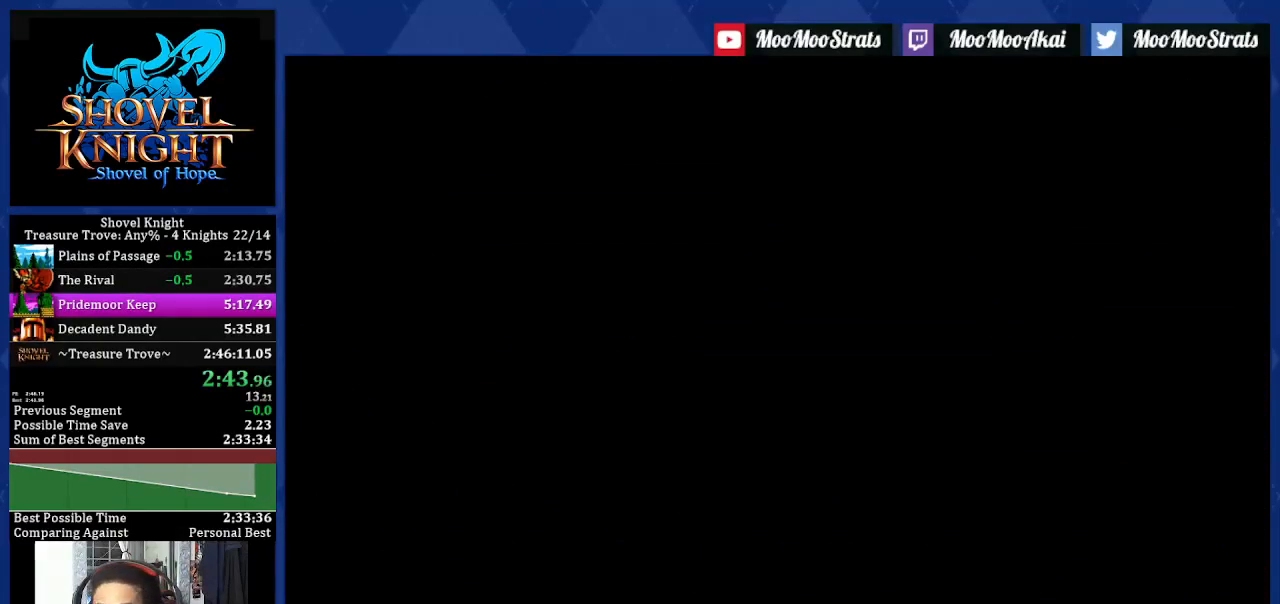
{"dt_ms": 500, "buttons": ["L1"], "left_stick": "center", "right_stick": "center", "events": [[83, "L1", "up"], [133, "L1", "down"], [250, "L1", "up"], [300, "L1", "down"], [417, "L1", "up"], [483, "L1", "down"]]}
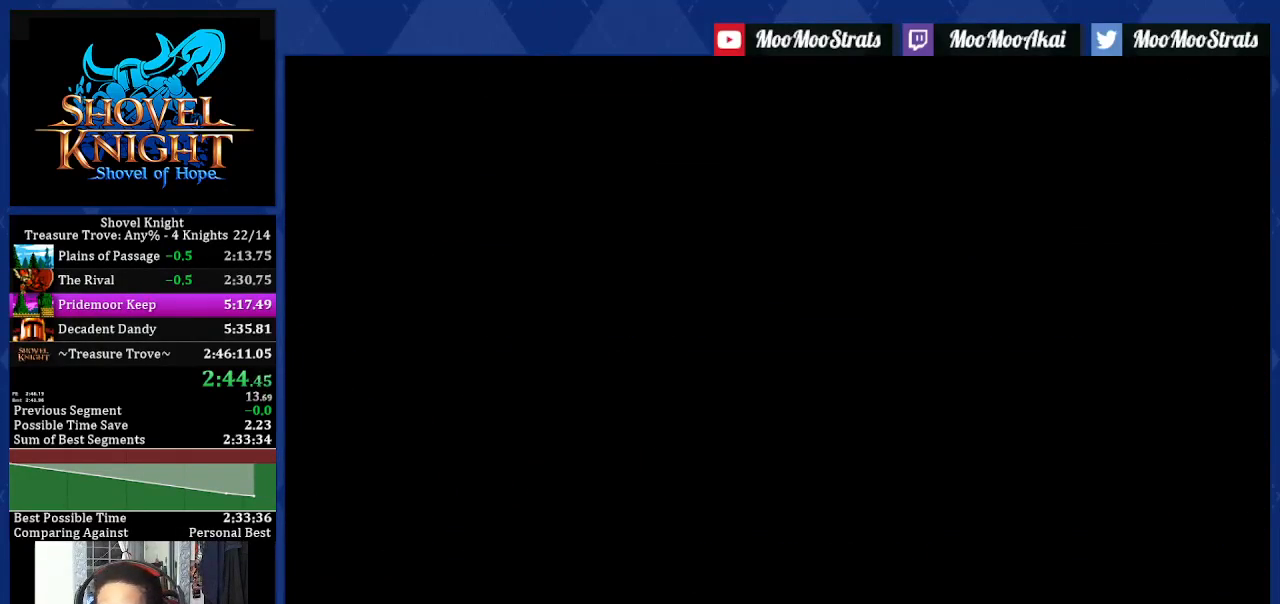
{"dt_ms": 500, "buttons": [], "left_stick": "center", "right_stick": "center", "events": [[100, "L1", "up"], [150, "L1", "down"], [233, "L1", "up"], [367, "L1", "down"], [433, "L1", "up"]]}
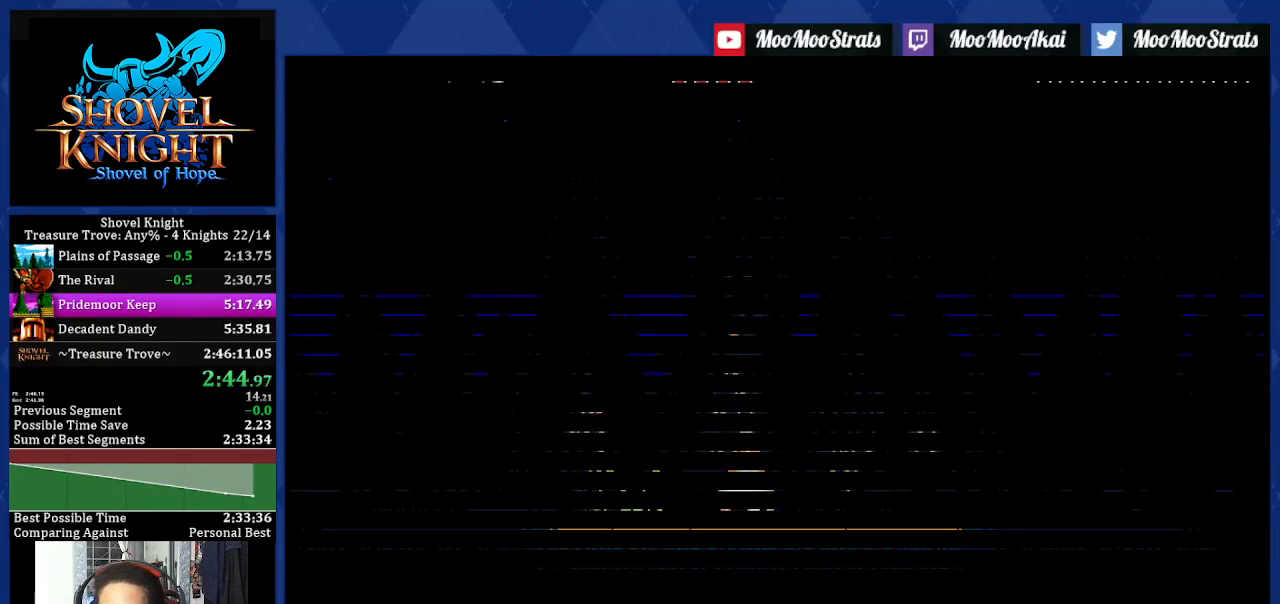
{"dt_ms": 1000, "buttons": ["DPAD_LEFT"], "left_stick": "center", "right_stick": "center"}